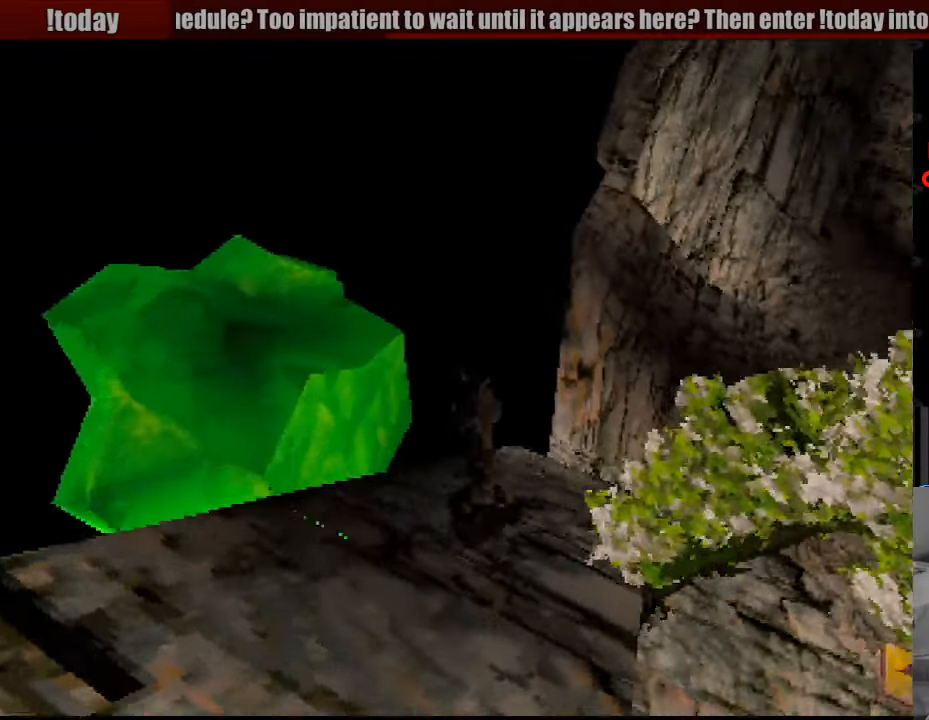
Gameplay with a controller (PlayStation layout); each line is a JSON object with the inputs held at the frame after it. "events" lists button and stick changes between this image and that frame as [ms after this image, input, new state], when the widget could be followed in between. Not read: L3 R3.
{"buttons": ["SQUARE"], "events": [[433, "SQUARE", "down"]]}
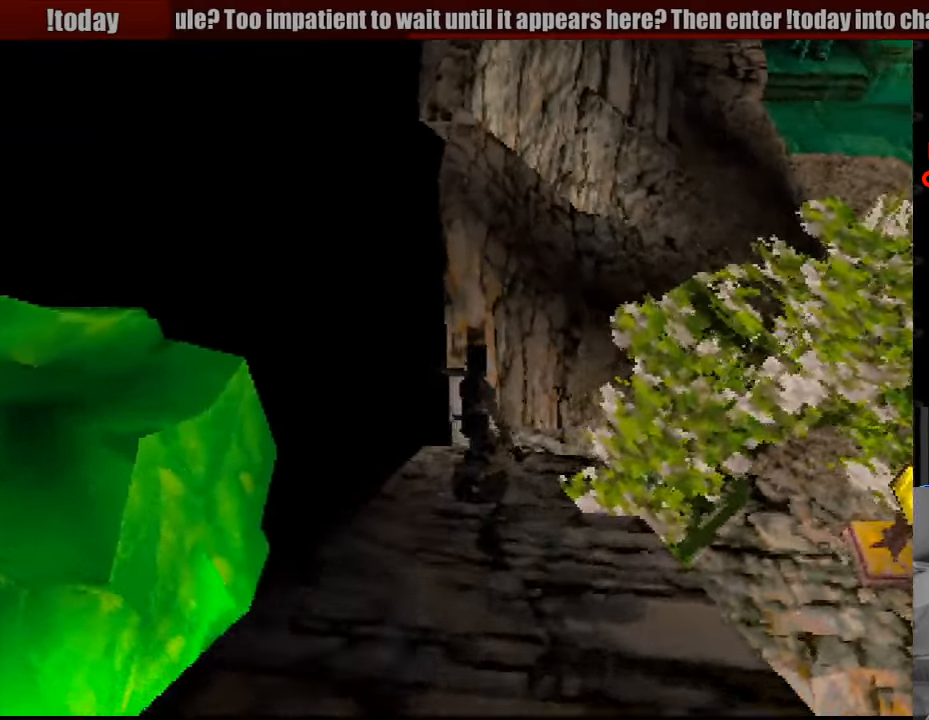
{"buttons": ["SQUARE", "DPAD_UP"], "events": [[250, "DPAD_UP", "down"]]}
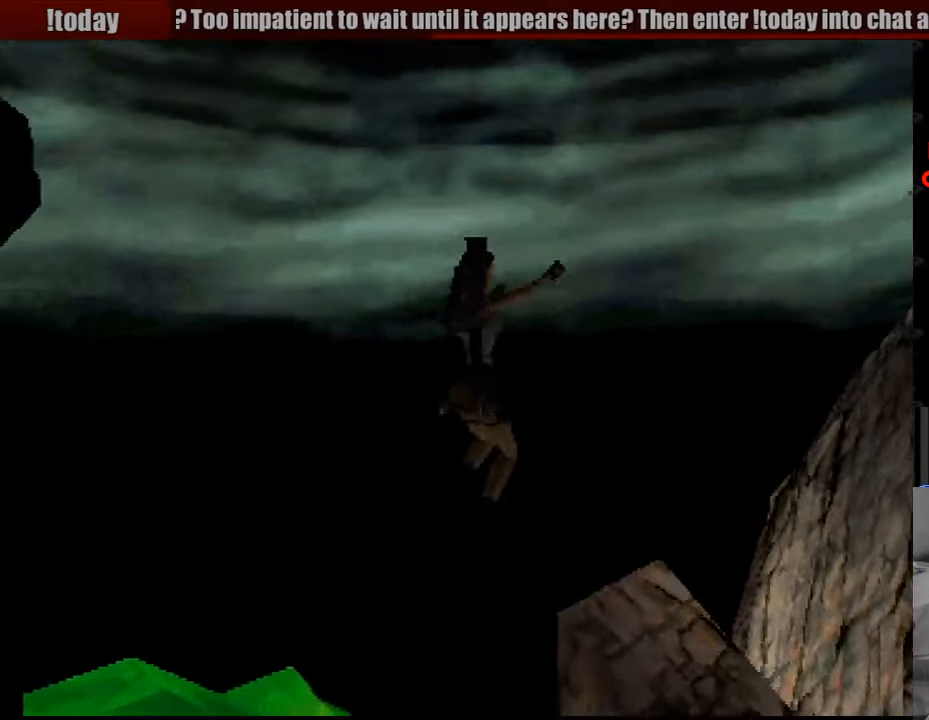
{"buttons": ["SQUARE", "DPAD_UP"], "events": []}
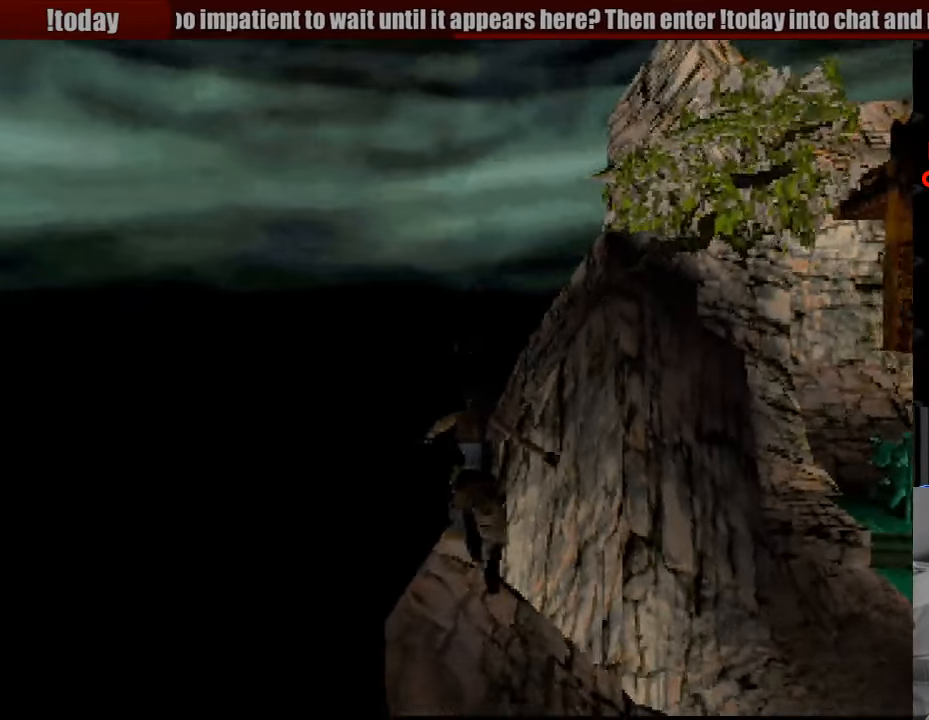
{"buttons": ["DPAD_RIGHT"], "events": [[67, "SQUARE", "up"], [167, "DPAD_UP", "up"], [183, "DPAD_UP", "down"], [267, "DPAD_UP", "up"], [433, "DPAD_RIGHT", "down"]]}
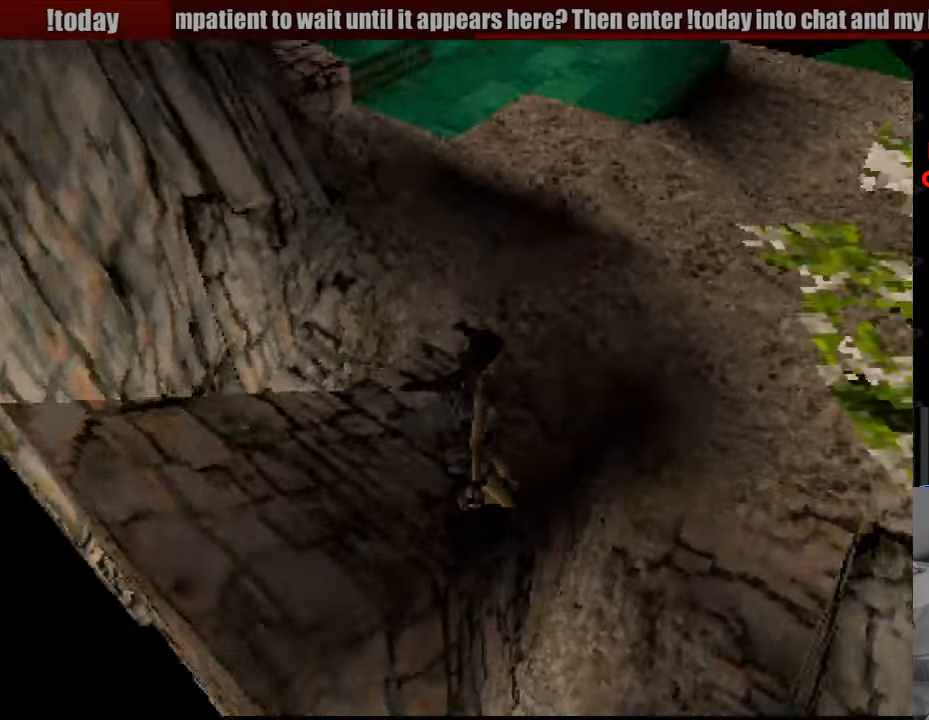
{"buttons": ["DPAD_UP"], "events": [[17, "SQUARE", "down"], [50, "DPAD_UP", "down"], [150, "DPAD_RIGHT", "up"], [450, "SQUARE", "up"]]}
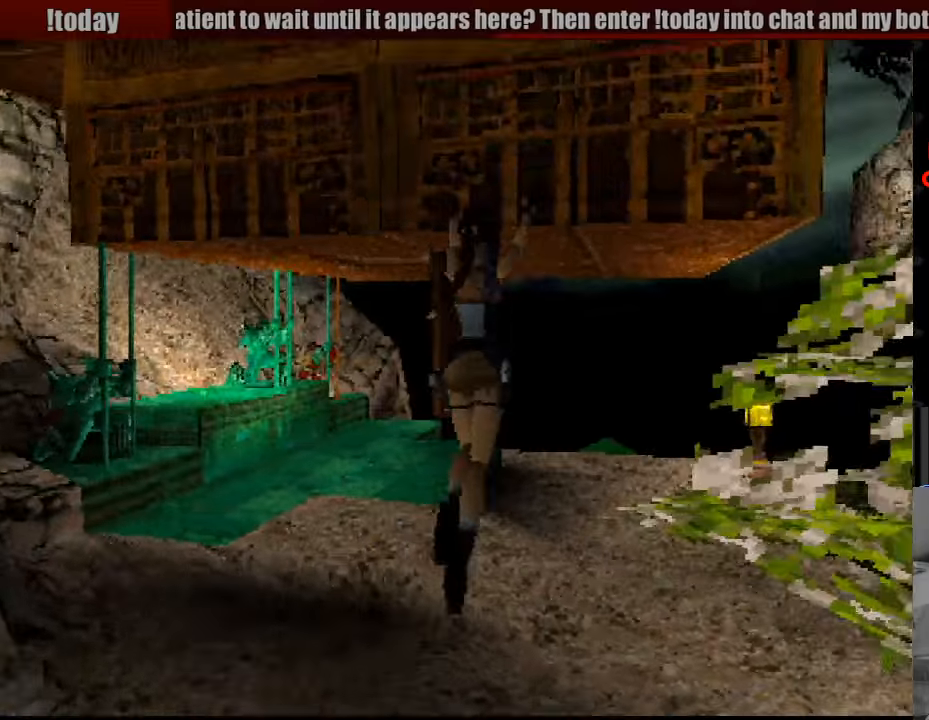
{"buttons": ["DPAD_UP"], "events": [[83, "DPAD_RIGHT", "down"], [233, "DPAD_RIGHT", "up"]]}
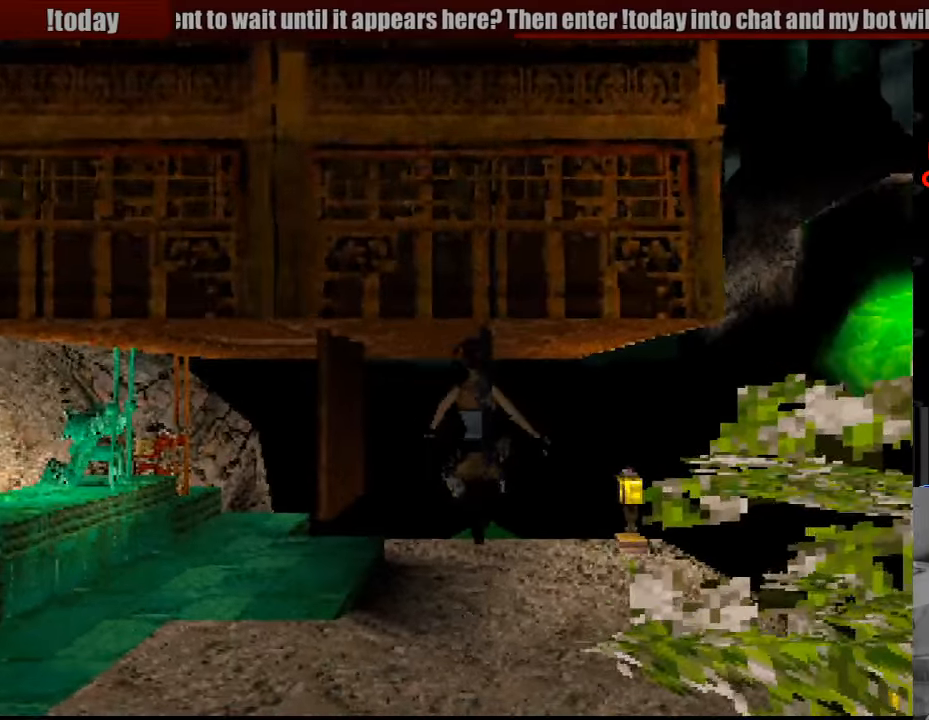
{"buttons": ["DPAD_UP"], "events": [[383, "START", "down"], [400, "START", "up"]]}
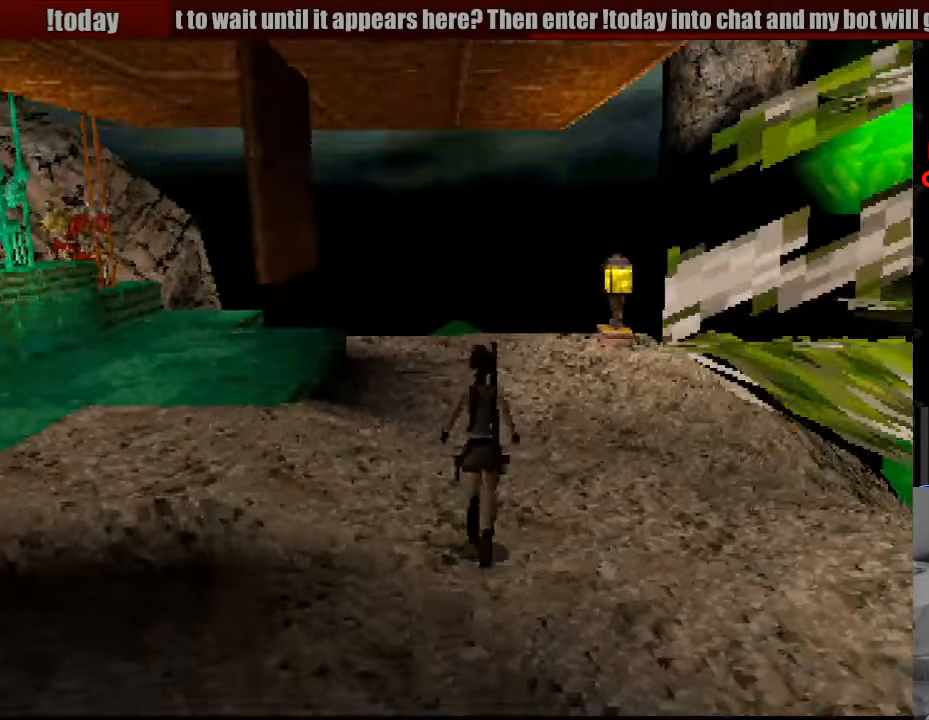
{"buttons": ["DPAD_UP", "DPAD_RIGHT"], "events": [[100, "DPAD_RIGHT", "down"]]}
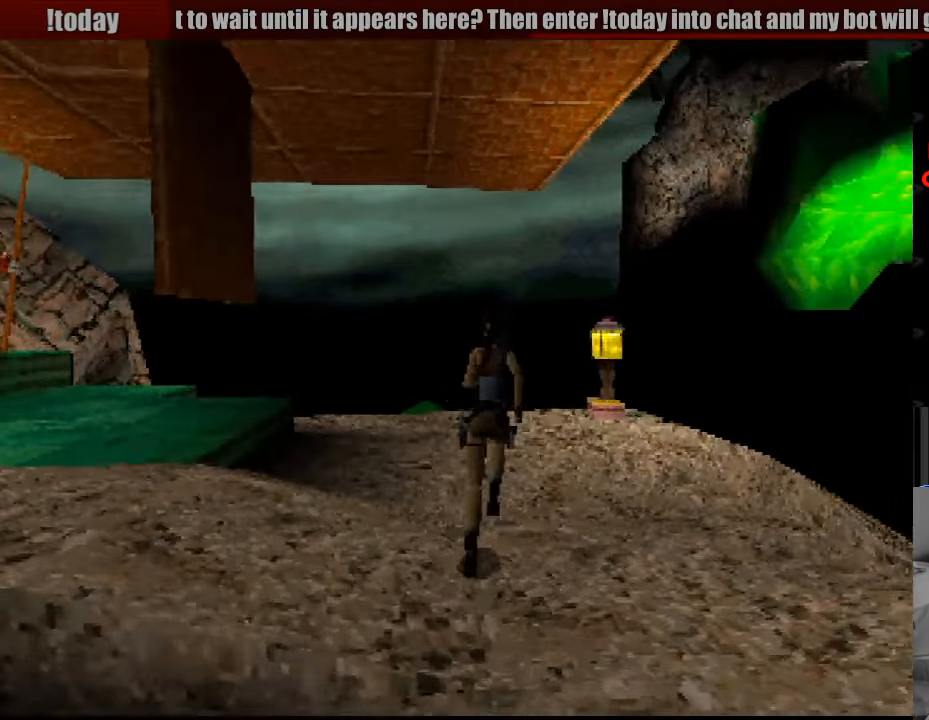
{"buttons": ["DPAD_UP"], "events": [[50, "DPAD_UP", "up"], [383, "DPAD_RIGHT", "up"], [383, "DPAD_UP", "down"]]}
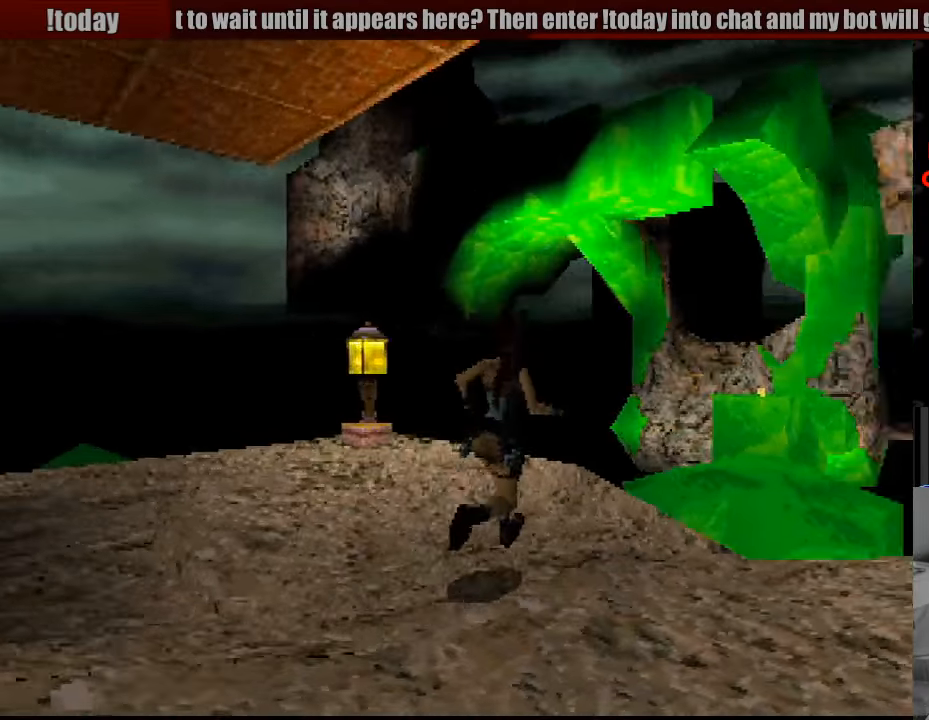
{"buttons": ["SQUARE", "DPAD_UP", "DPAD_LEFT"], "events": [[283, "SQUARE", "down"], [450, "DPAD_LEFT", "down"]]}
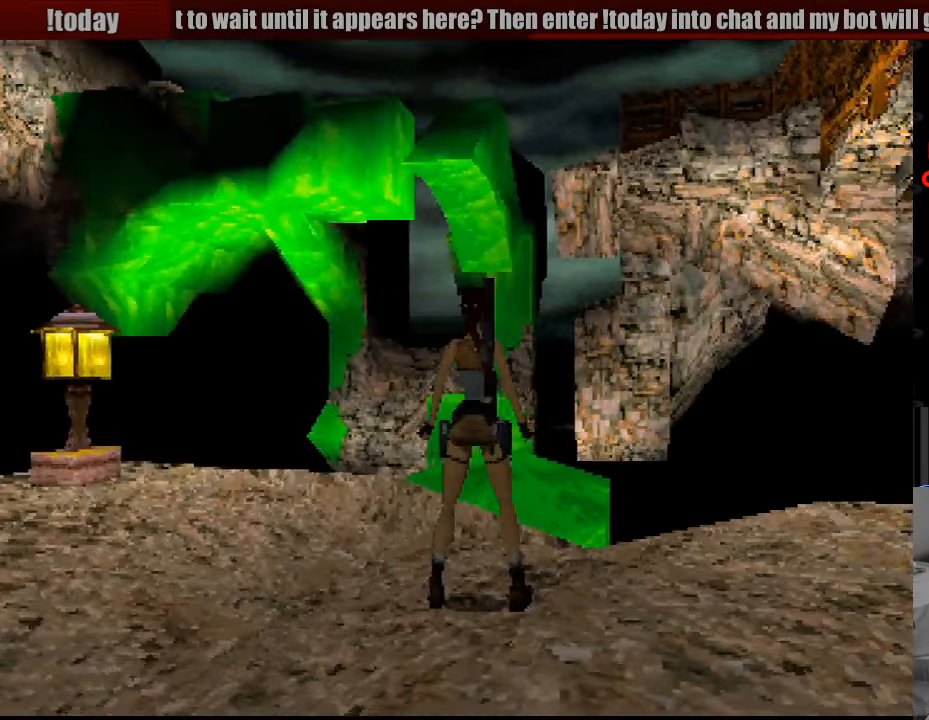
{"buttons": ["SQUARE", "DPAD_UP"], "events": [[16, "DPAD_LEFT", "up"]]}
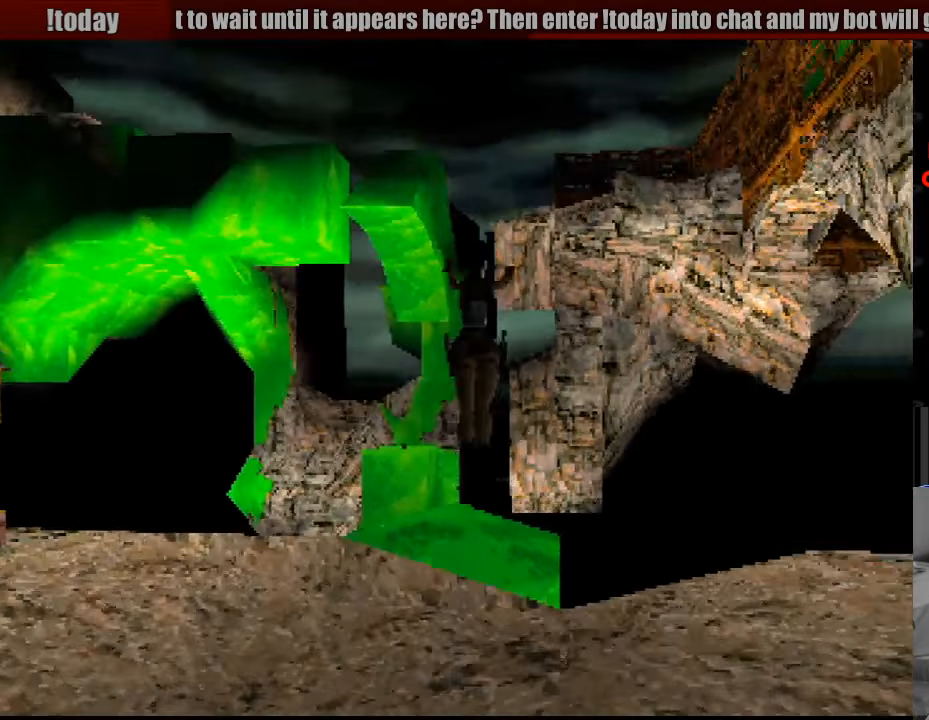
{"buttons": ["SQUARE", "DPAD_UP"], "events": [[100, "DPAD_LEFT", "down"], [183, "DPAD_LEFT", "up"]]}
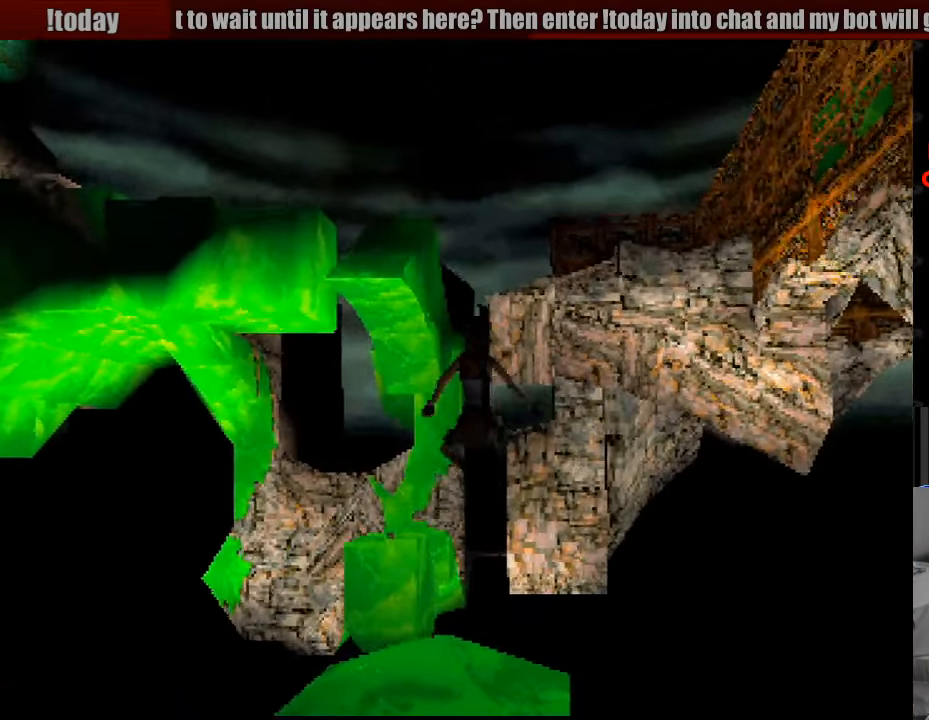
{"buttons": ["CROSS", "DPAD_UP"], "events": [[16, "DPAD_LEFT", "down"], [100, "CROSS", "down"], [100, "SQUARE", "up"], [133, "DPAD_LEFT", "up"]]}
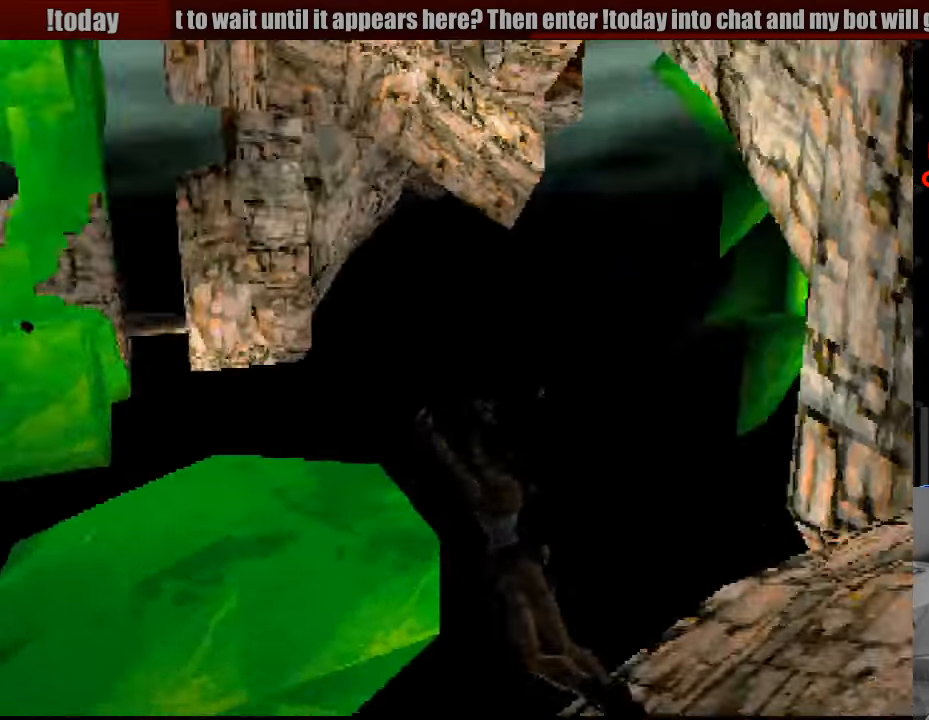
{"buttons": [], "events": [[466, "CROSS", "up"], [500, "DPAD_UP", "up"]]}
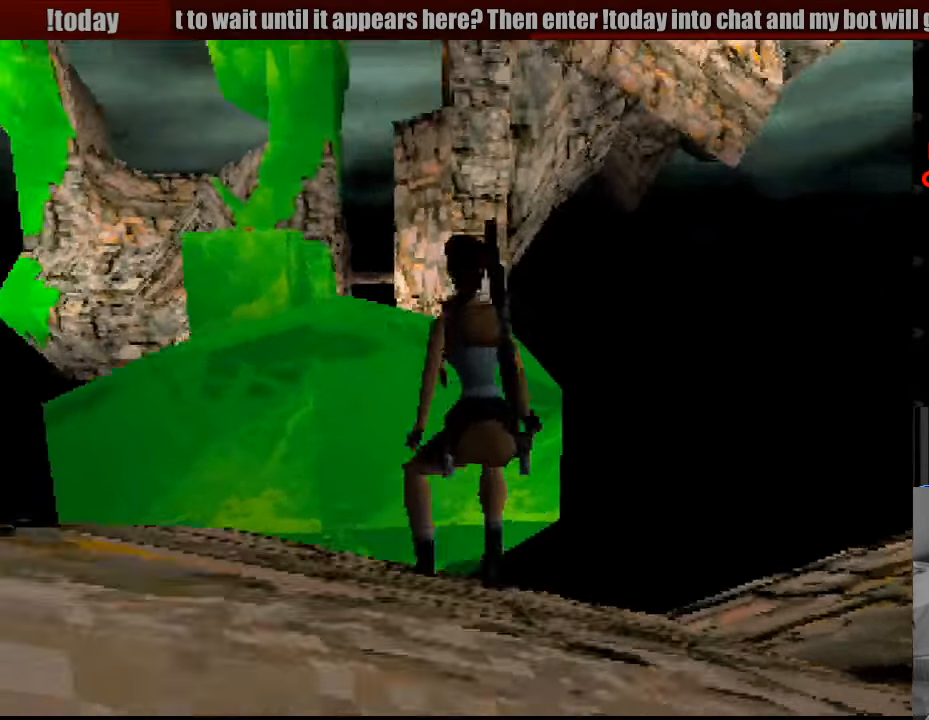
{"buttons": ["SQUARE", "DPAD_UP"], "events": [[316, "DPAD_UP", "down"], [316, "SQUARE", "down"]]}
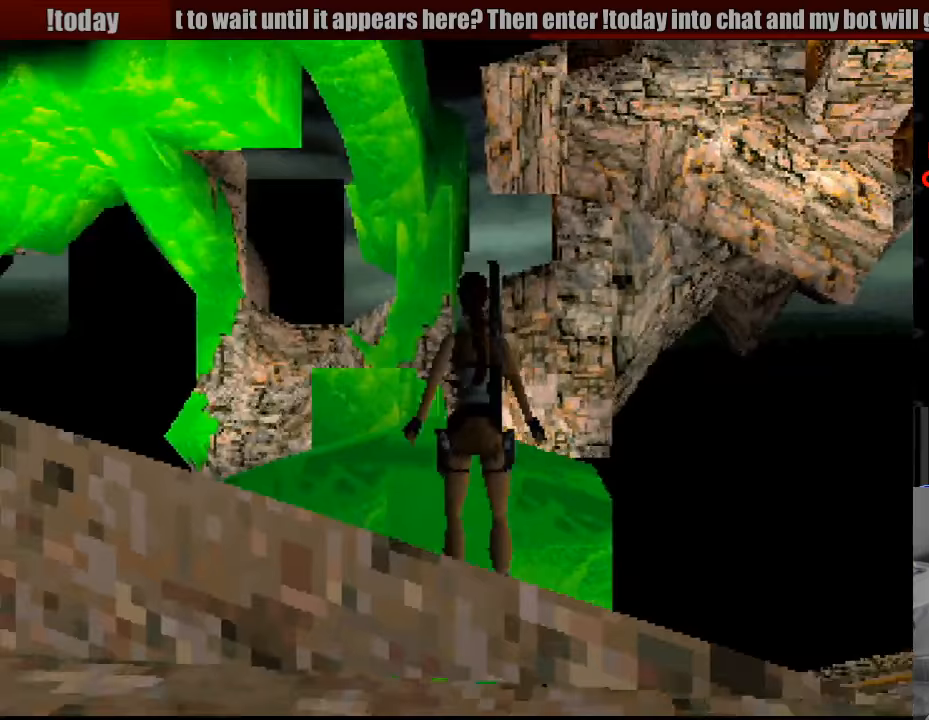
{"buttons": ["DPAD_UP"], "events": [[467, "SQUARE", "up"]]}
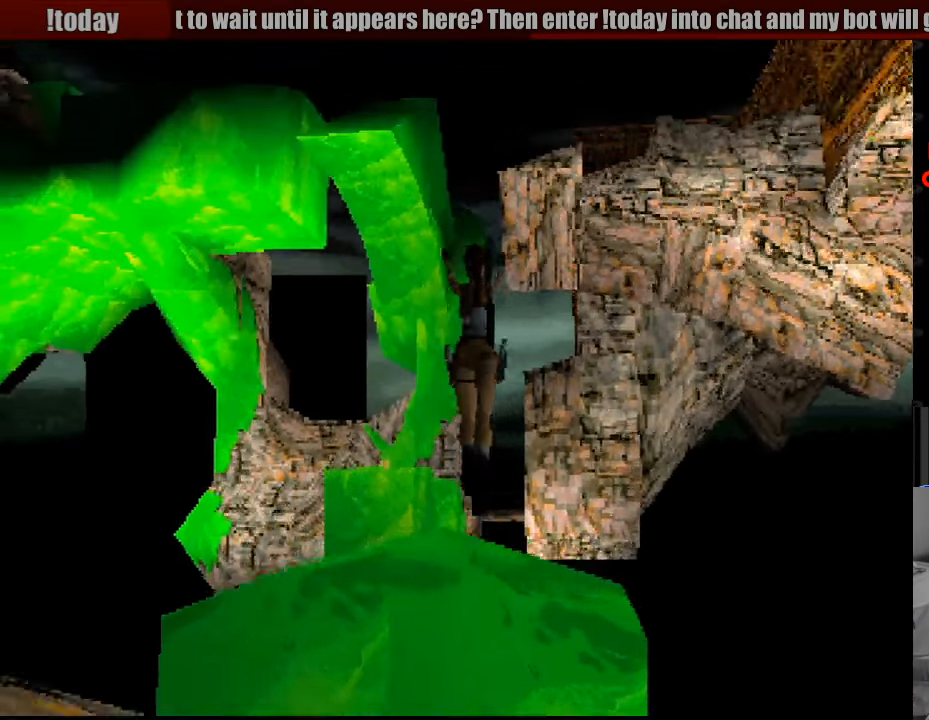
{"buttons": ["DPAD_LEFT"], "events": [[17, "DPAD_UP", "up"], [183, "TRIANGLE", "down"], [350, "DPAD_LEFT", "down"], [350, "TRIANGLE", "up"]]}
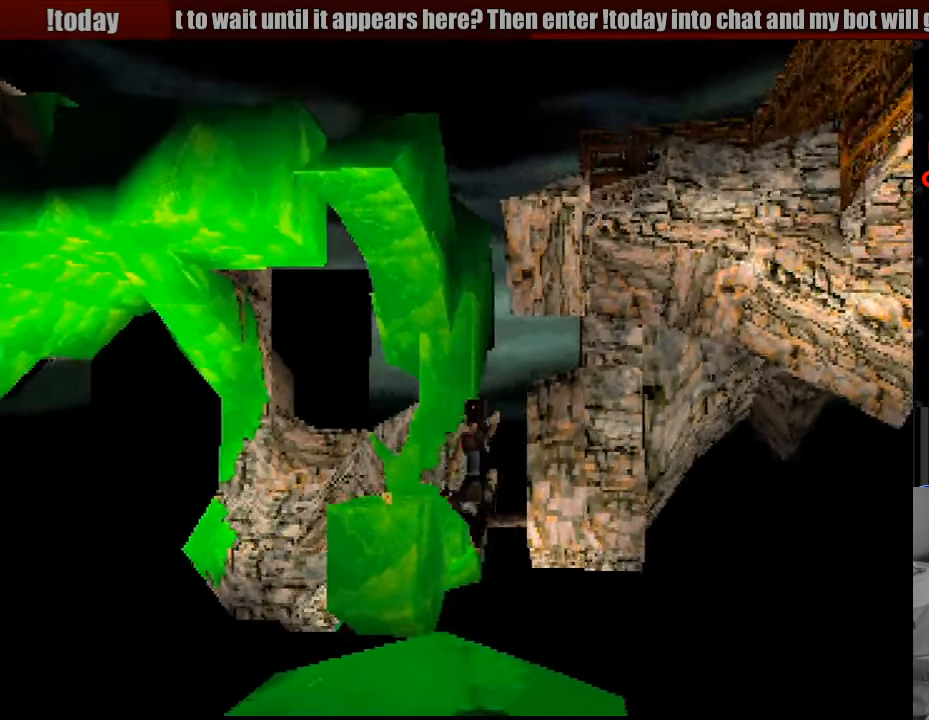
{"buttons": ["DPAD_LEFT"], "events": []}
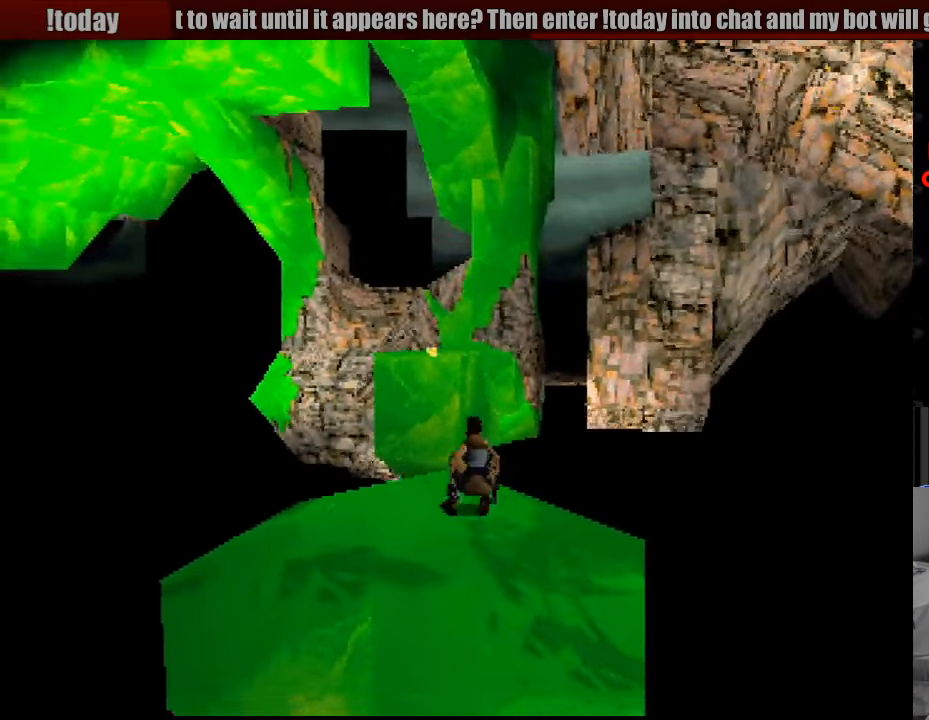
{"buttons": ["DPAD_LEFT"], "events": []}
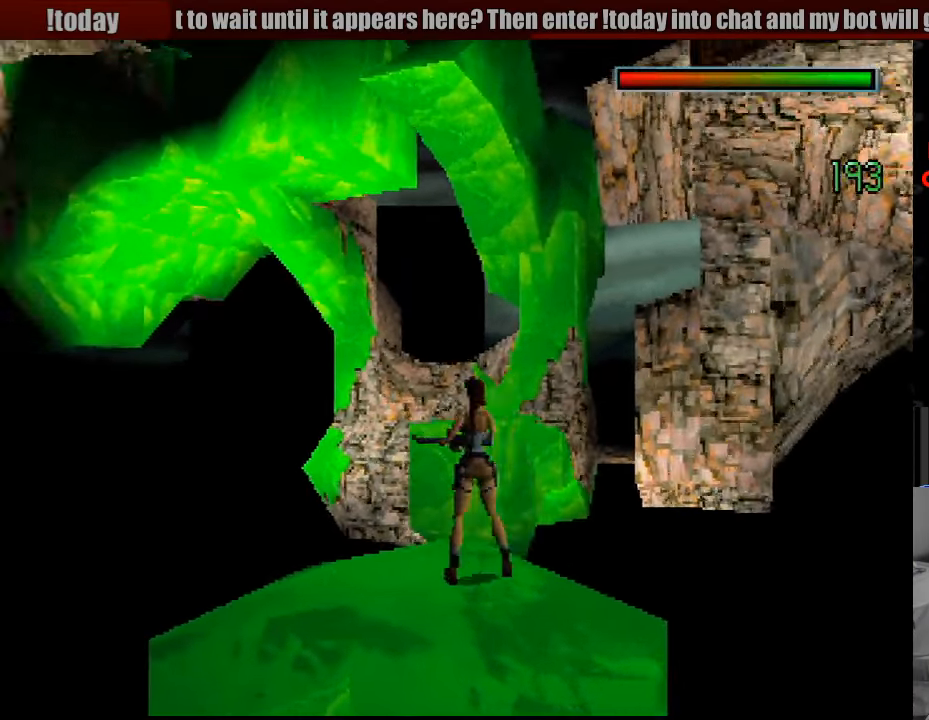
{"buttons": ["DPAD_LEFT"], "events": []}
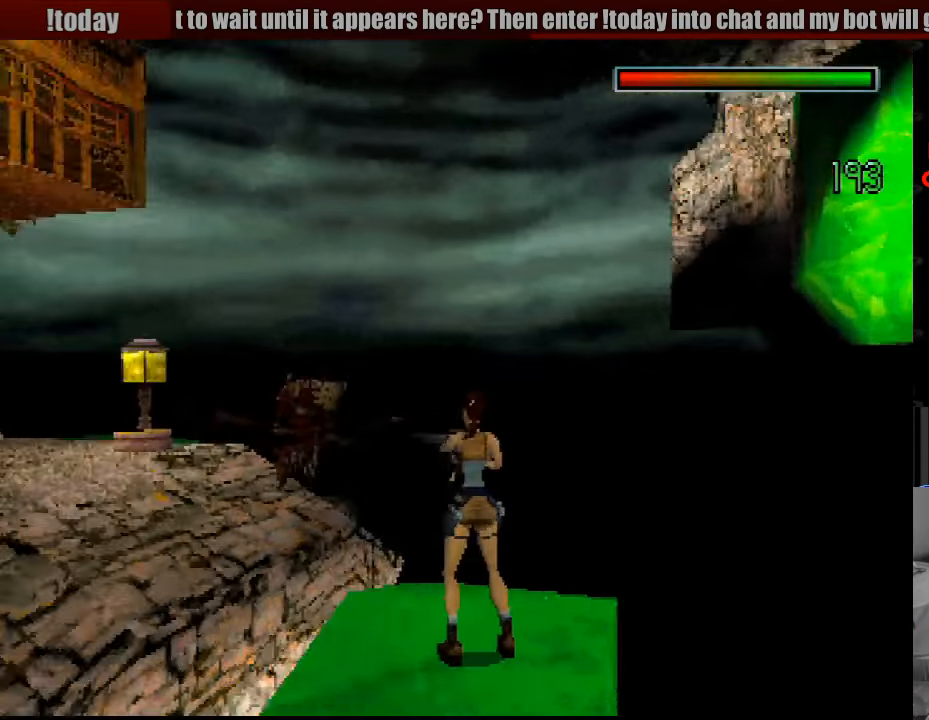
{"buttons": ["CROSS"], "events": [[50, "DPAD_LEFT", "up"], [67, "CROSS", "down"], [333, "DPAD_RIGHT", "down"], [450, "DPAD_RIGHT", "up"]]}
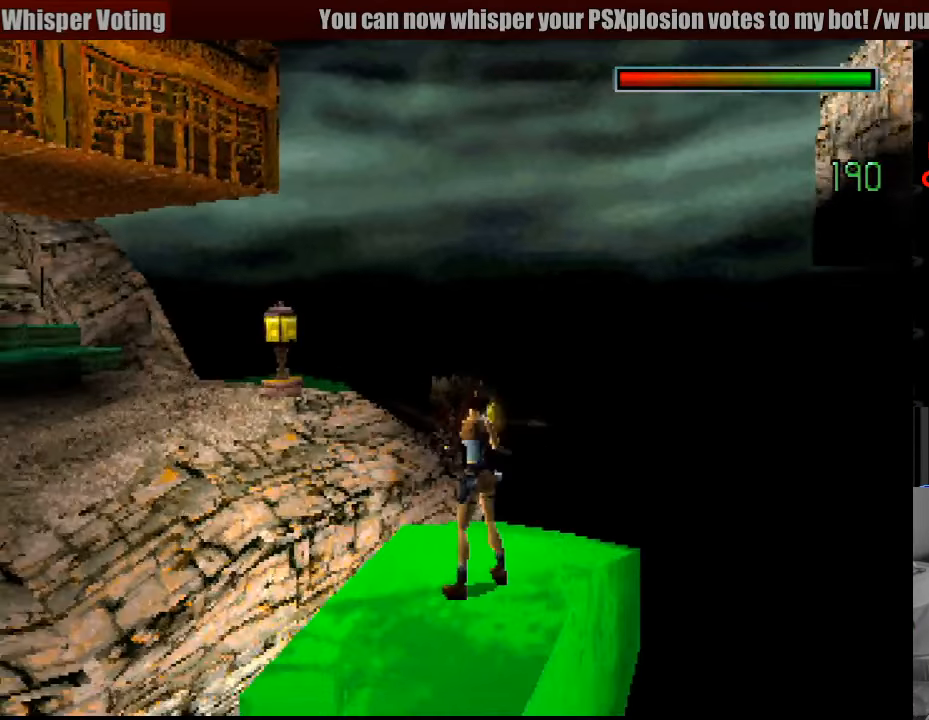
{"buttons": ["CROSS", "DPAD_LEFT"], "events": [[467, "DPAD_LEFT", "down"]]}
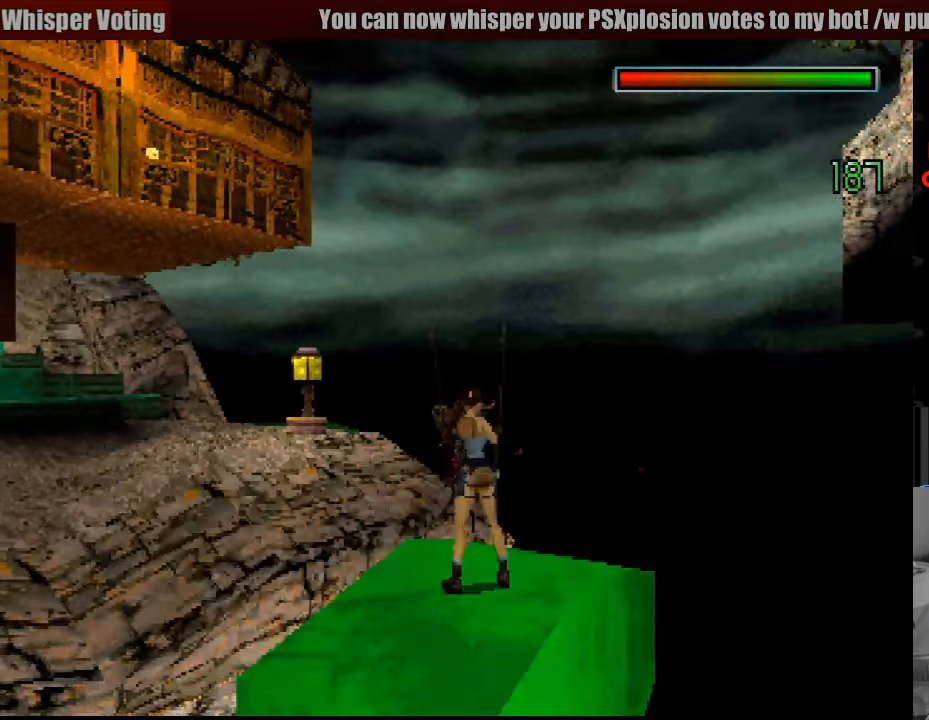
{"buttons": ["CROSS"], "events": [[50, "DPAD_LEFT", "up"]]}
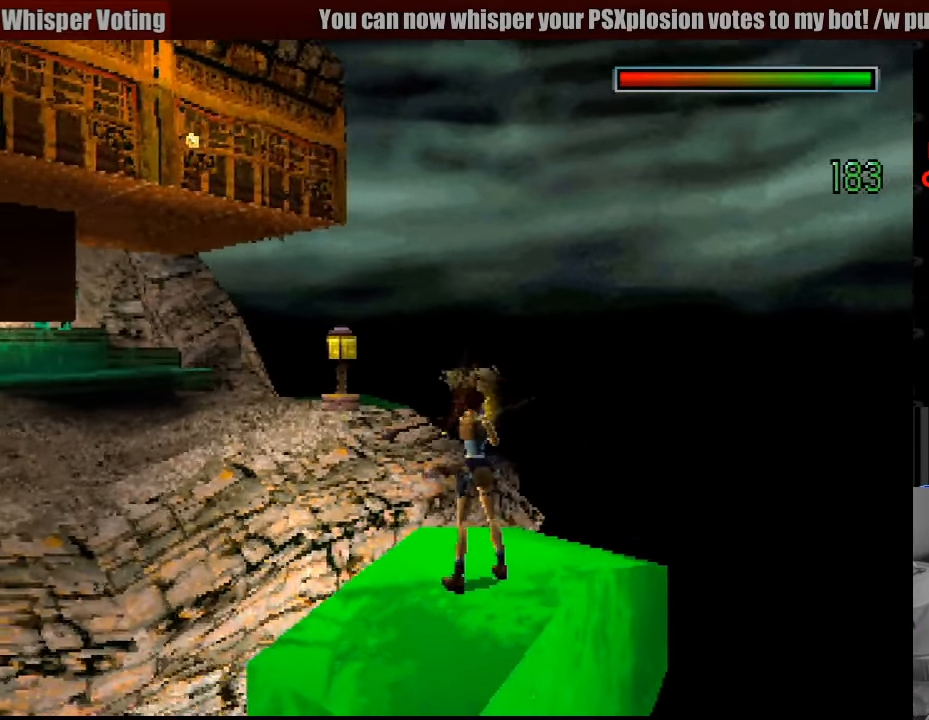
{"buttons": ["CROSS"], "events": [[167, "DPAD_LEFT", "down"], [283, "DPAD_LEFT", "up"]]}
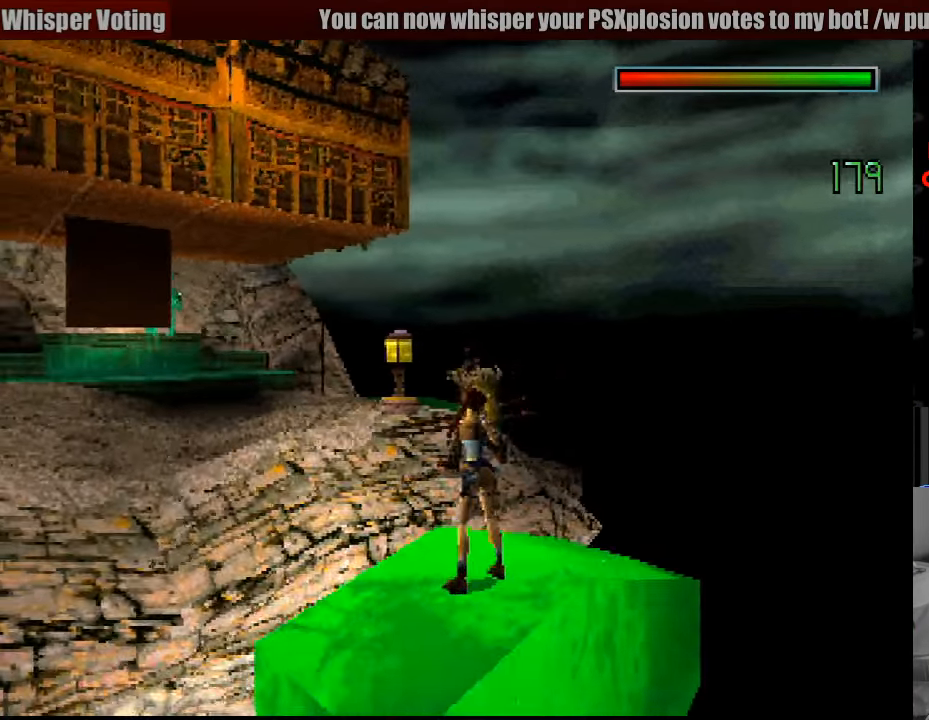
{"buttons": ["CROSS"], "events": [[450, "CROSS", "up"], [467, "CROSS", "down"]]}
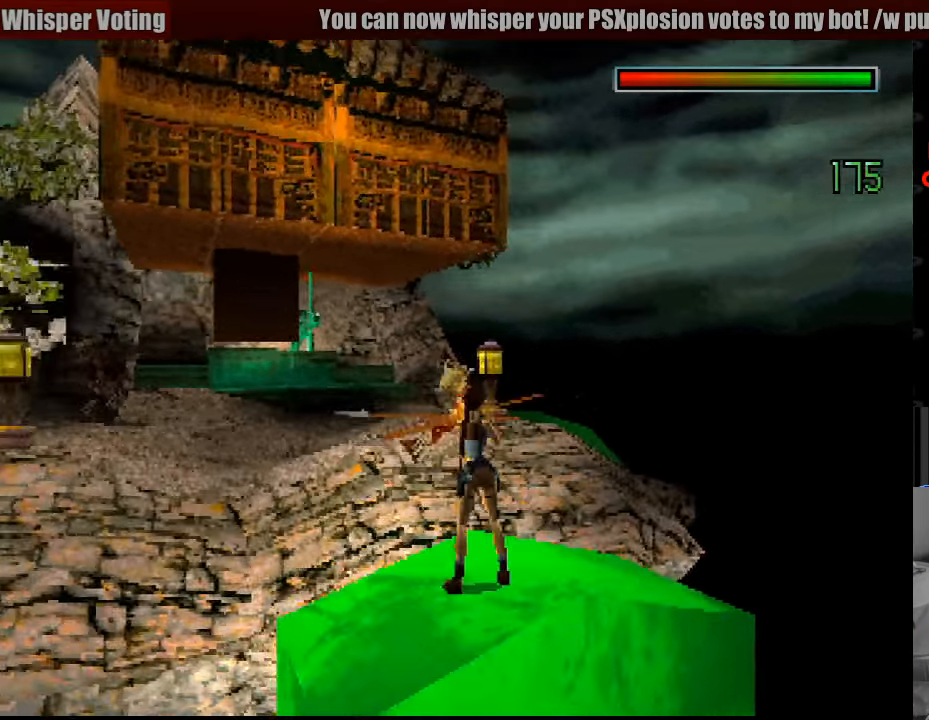
{"buttons": ["CROSS"], "events": [[449, "DPAD_LEFT", "down"], [516, "DPAD_LEFT", "up"]]}
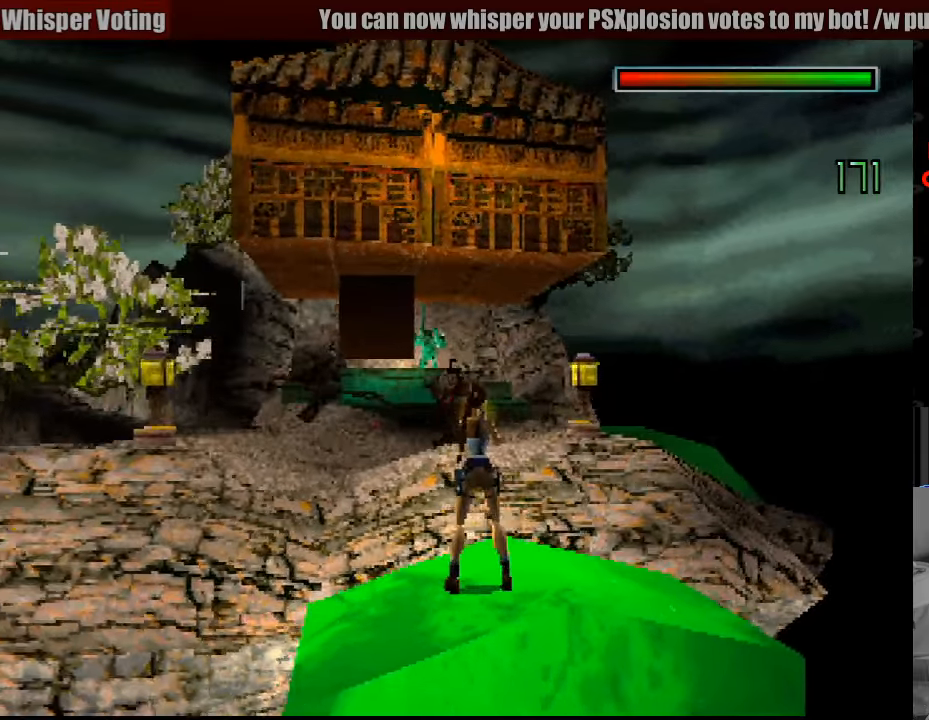
{"buttons": ["CROSS"], "events": []}
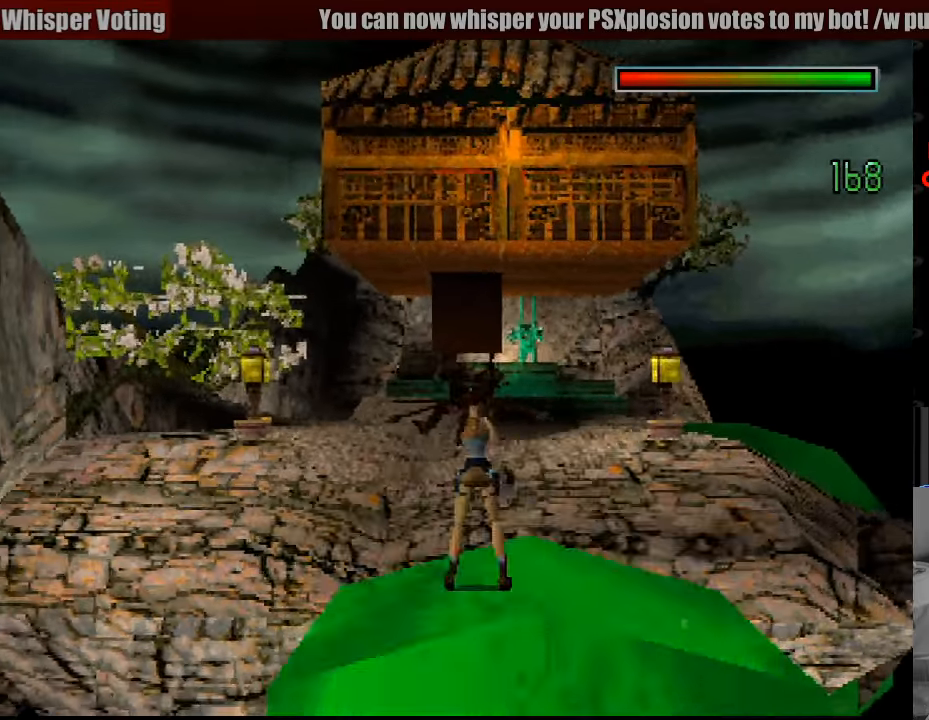
{"buttons": ["CROSS"], "events": []}
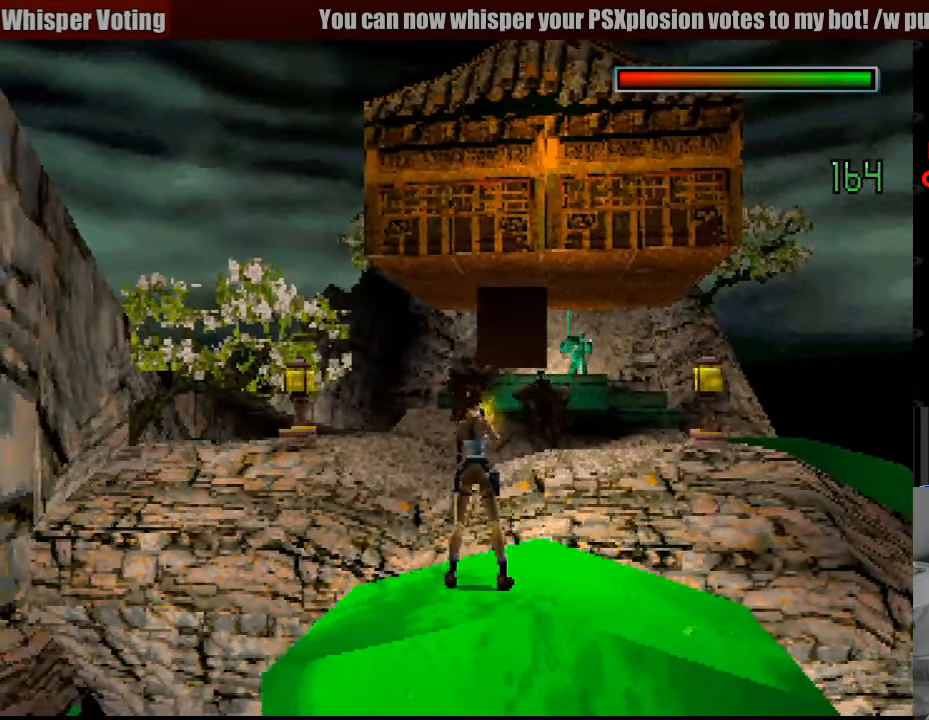
{"buttons": ["CROSS"], "events": []}
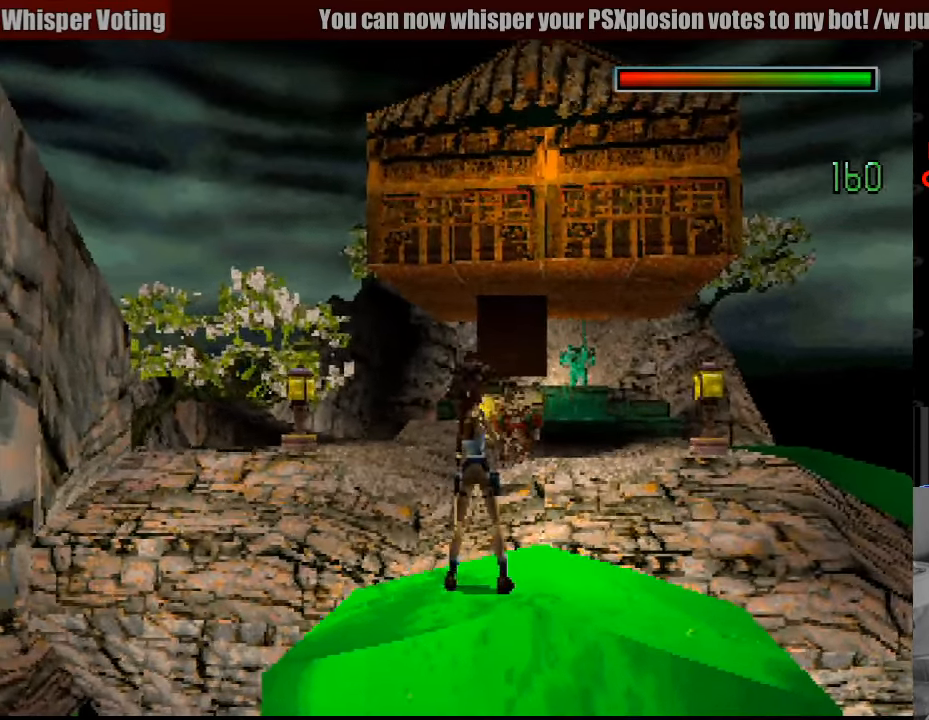
{"buttons": ["CROSS"], "events": []}